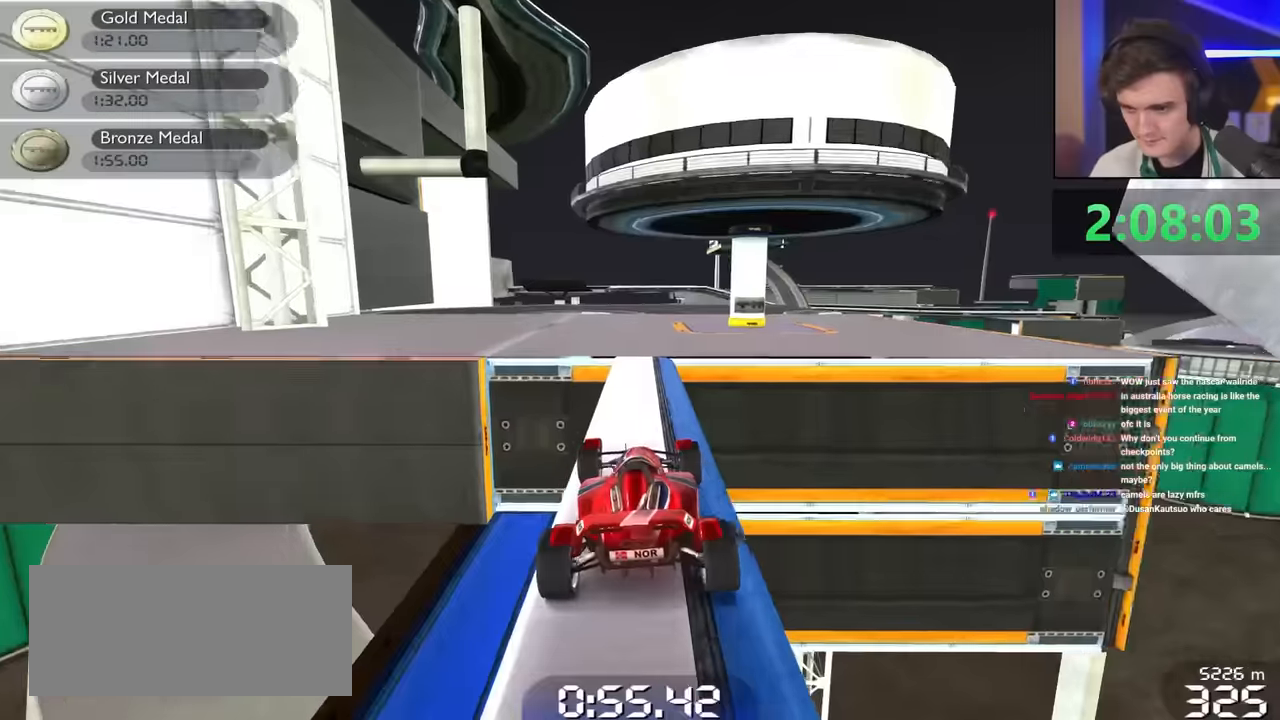
Gameplay with keyboard; each line is a JSON object with the keys held at the frame after it. "events" lists presses ("down") and releases ("up") of "brake", "down", "left", "right" and "up" between this image and that frame as [ms after this image, input, new state], when the widget could be followed in between. No other keys are recorded. Mouse input is not recorded. Key names are as the overlay labels them; some are game actions (e.g. jump) rather than physical keys.
{"keys": ["up"], "events": []}
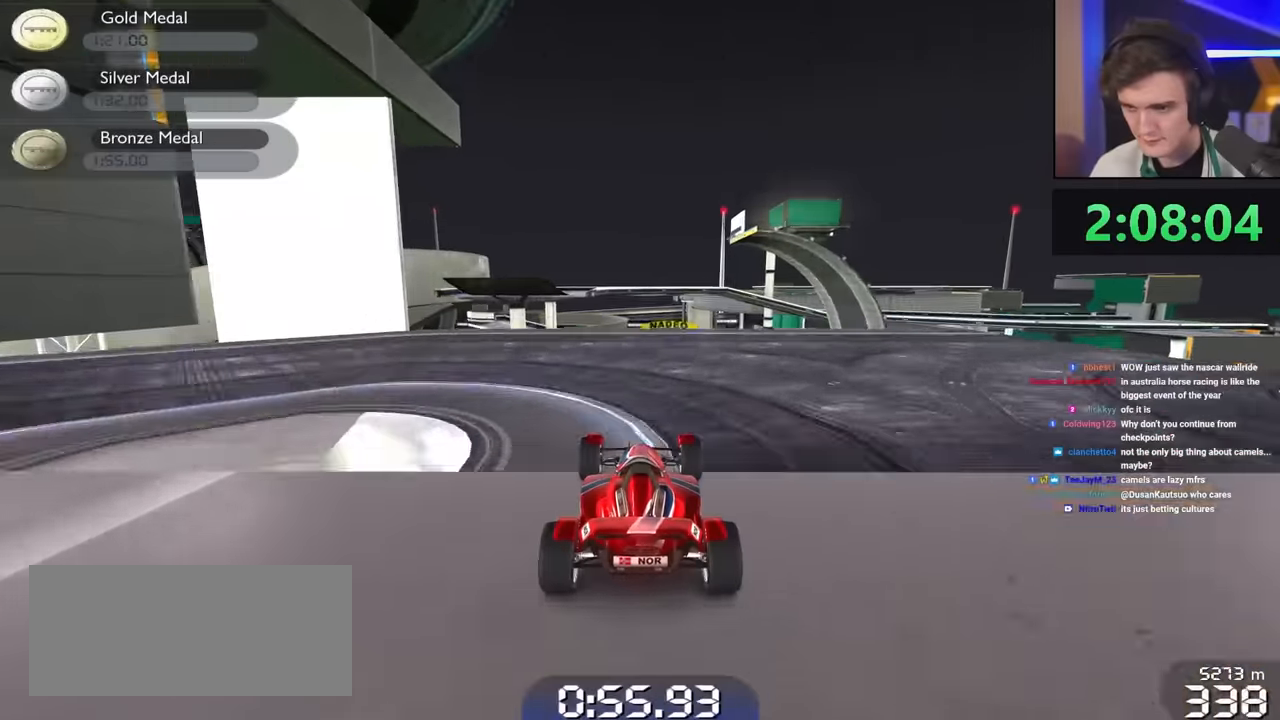
{"keys": ["up"], "events": []}
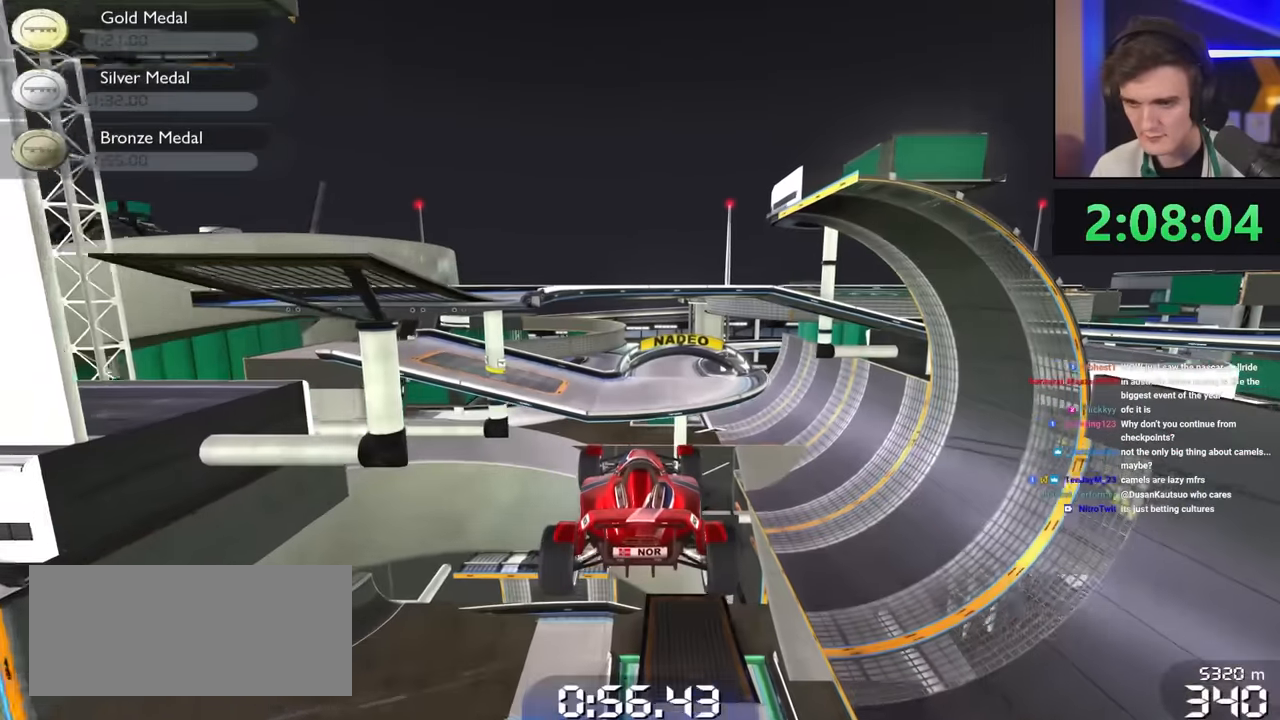
{"keys": ["up"], "events": []}
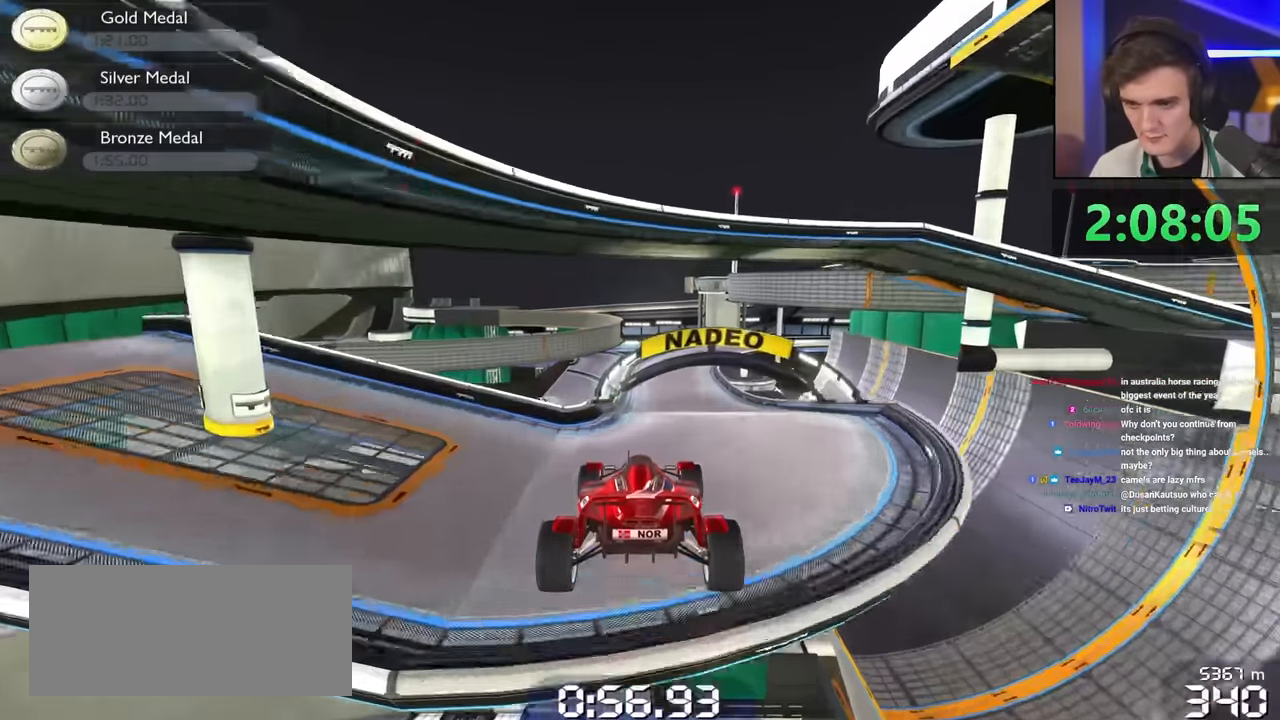
{"keys": ["right", "up"], "events": [[416, "right", "down"]]}
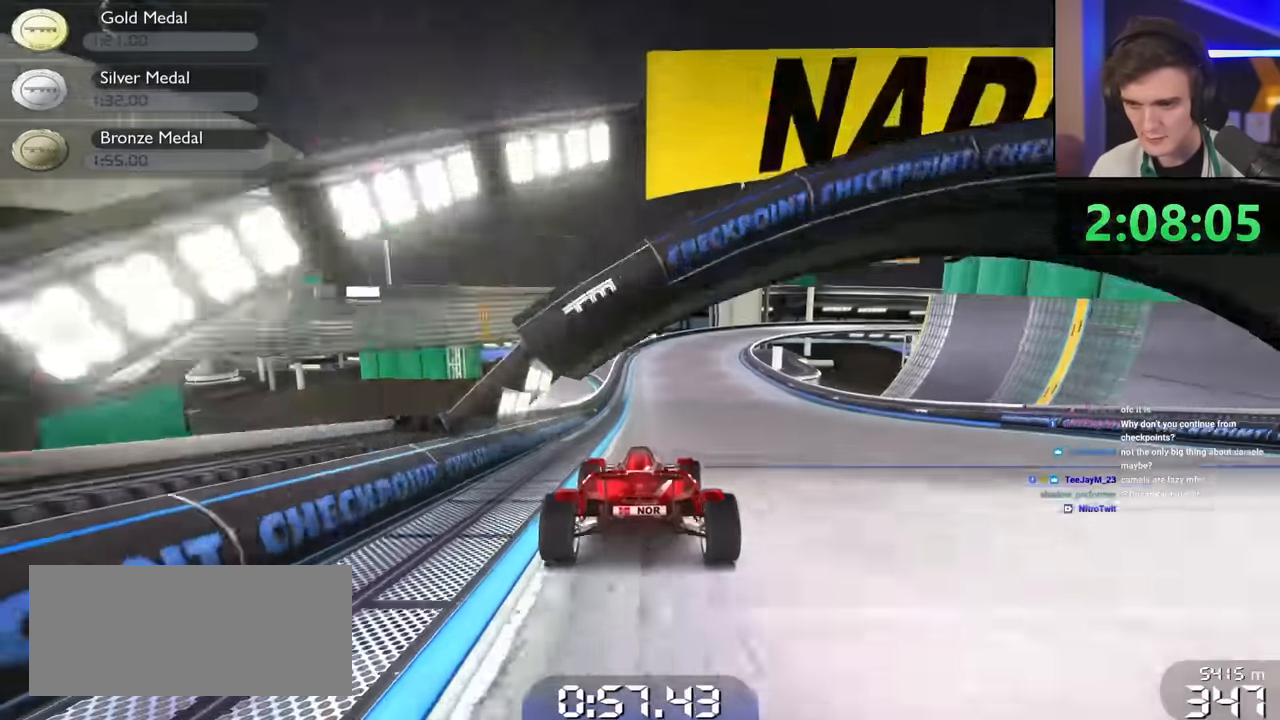
{"keys": ["up"], "events": [[66, "right", "up"], [283, "right", "down"], [383, "right", "up"]]}
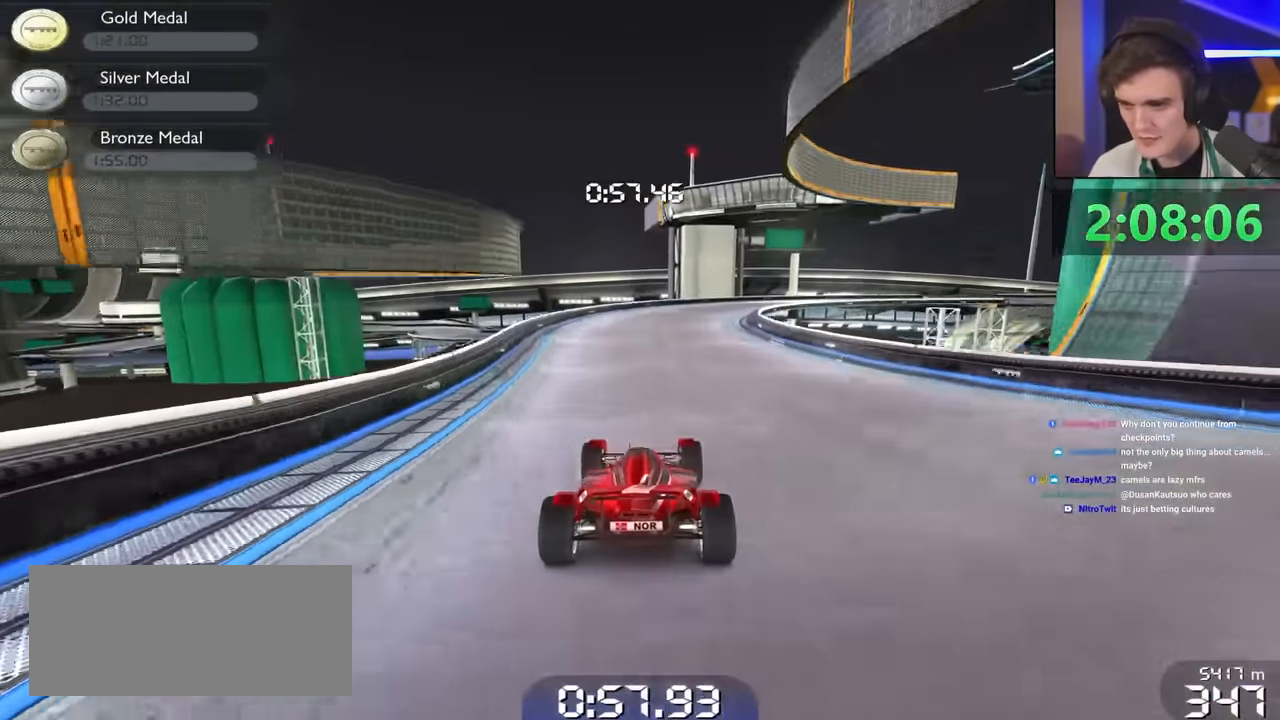
{"keys": ["right", "up"], "events": [[66, "right", "down"]]}
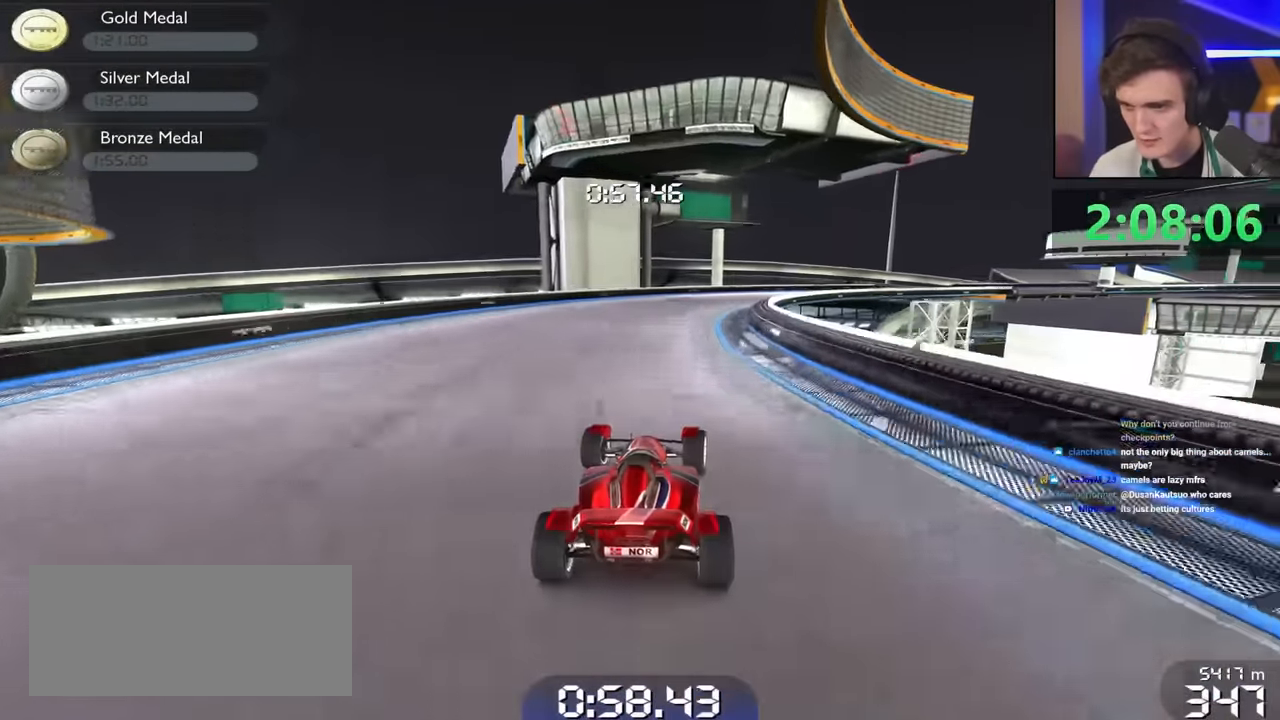
{"keys": ["right", "up"], "events": []}
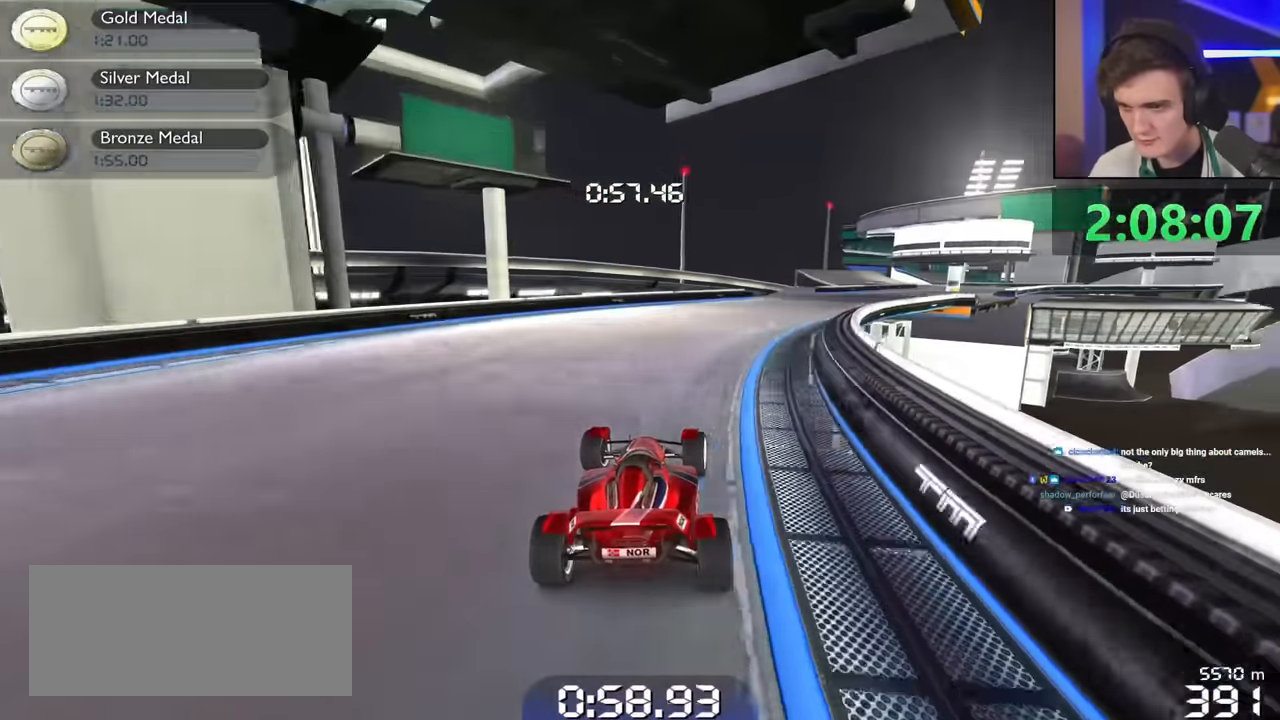
{"keys": ["right", "up"], "events": [[300, "right", "up"], [450, "right", "down"]]}
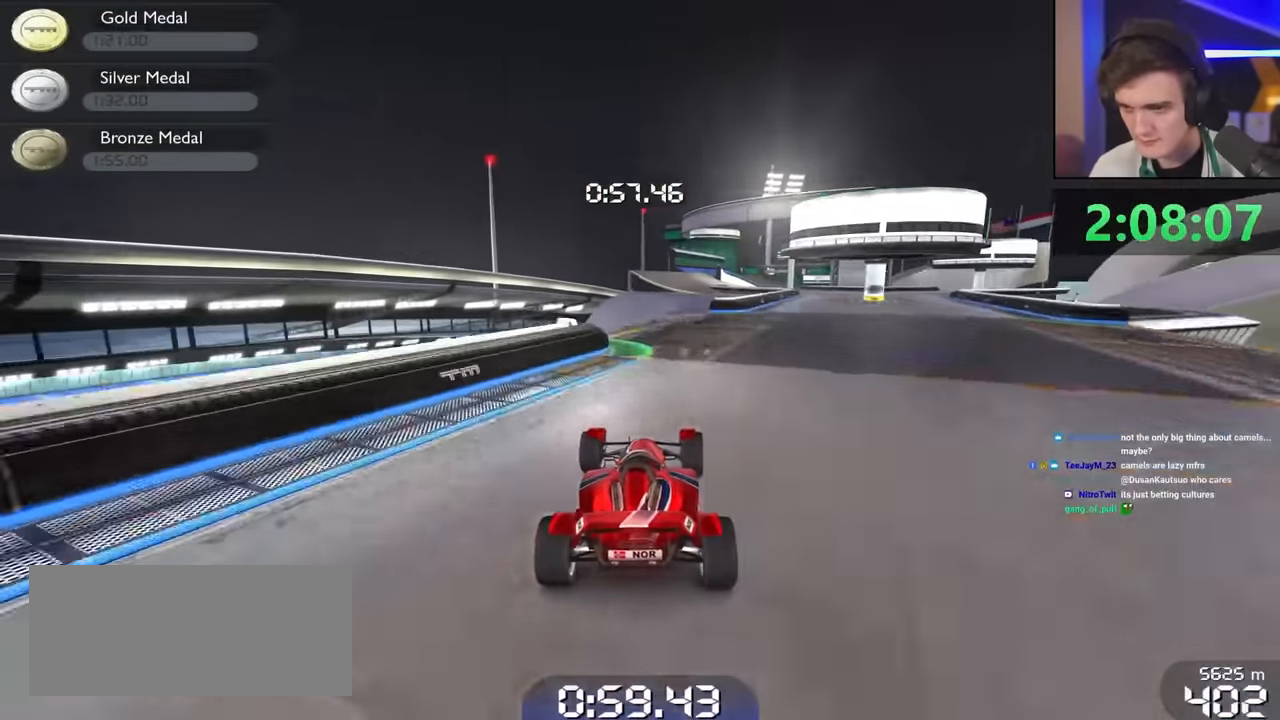
{"keys": ["up"], "events": [[83, "right", "up"]]}
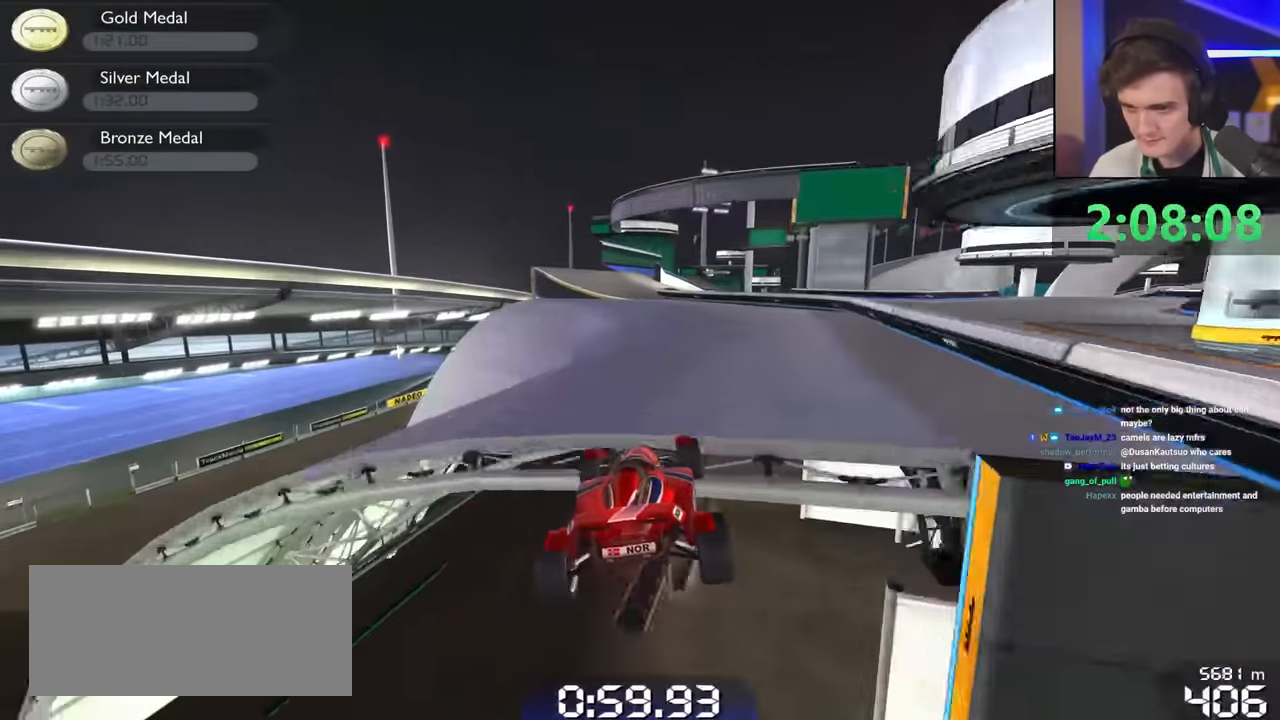
{"keys": ["up"], "events": [[100, "left", "down"], [333, "left", "up"]]}
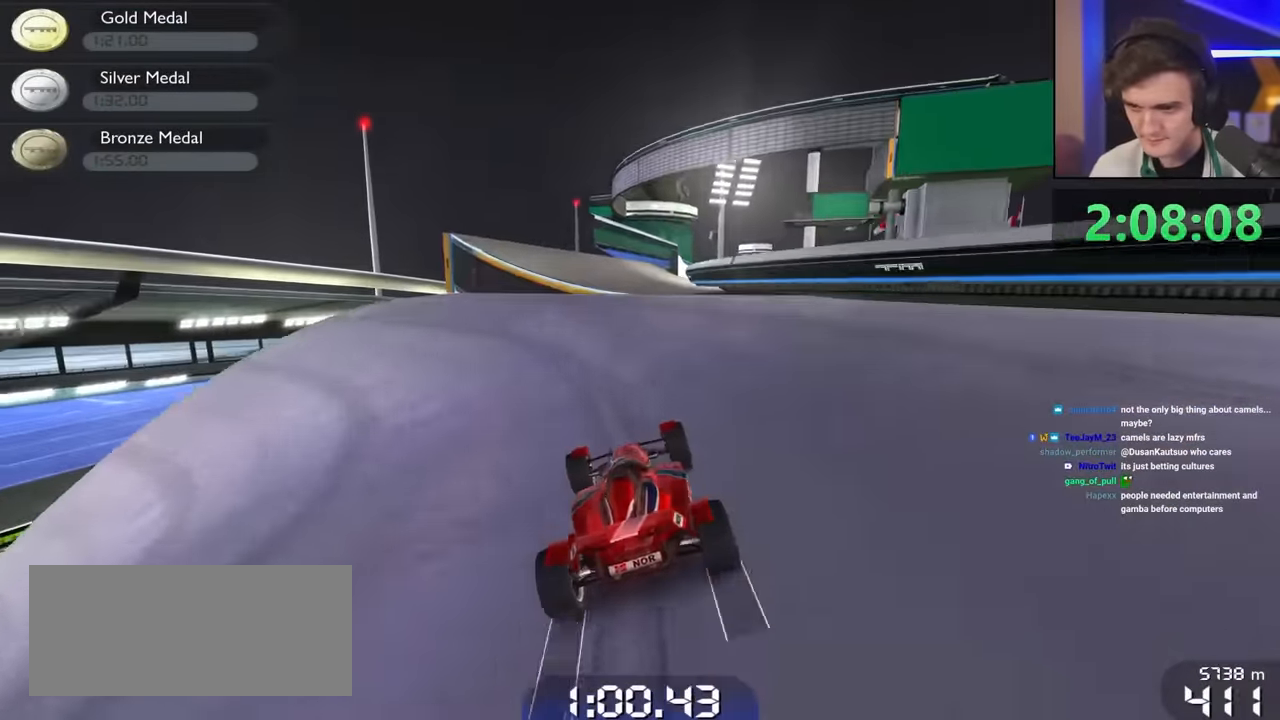
{"keys": ["left", "up"], "events": [[100, "right", "down"], [250, "right", "up"], [300, "left", "down"]]}
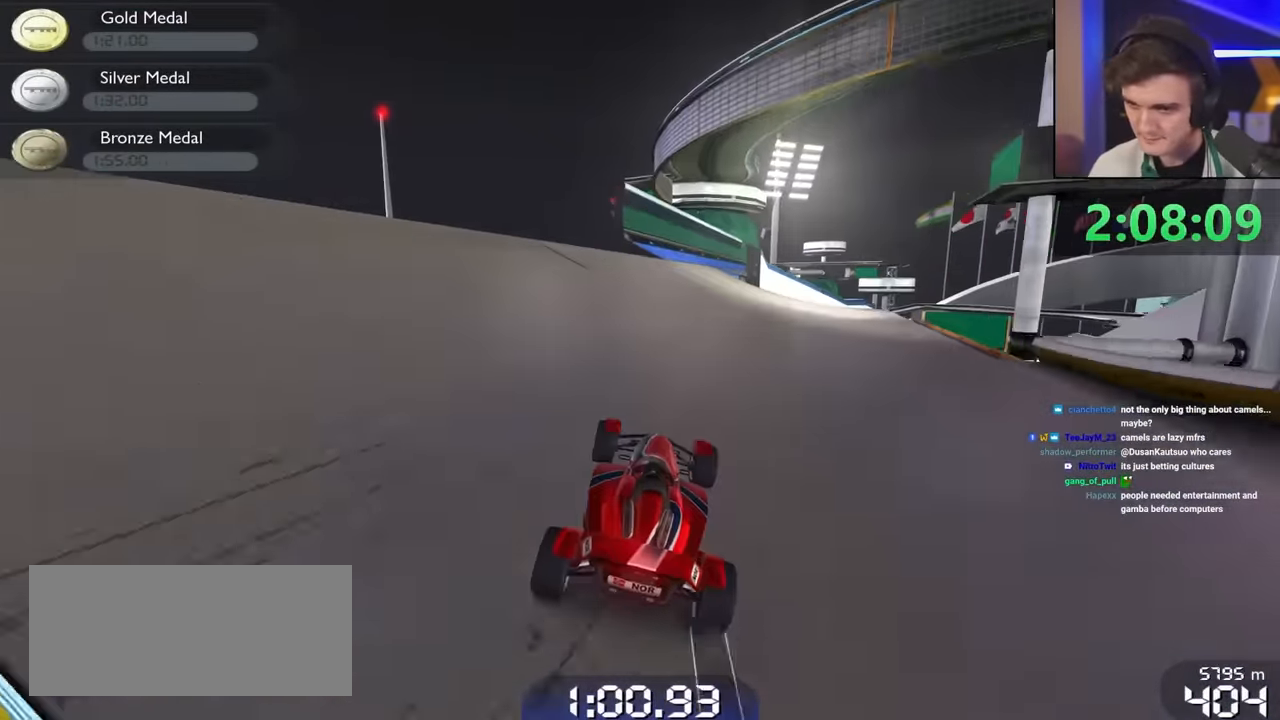
{"keys": ["right", "up"], "events": [[33, "left", "up"], [316, "right", "down"]]}
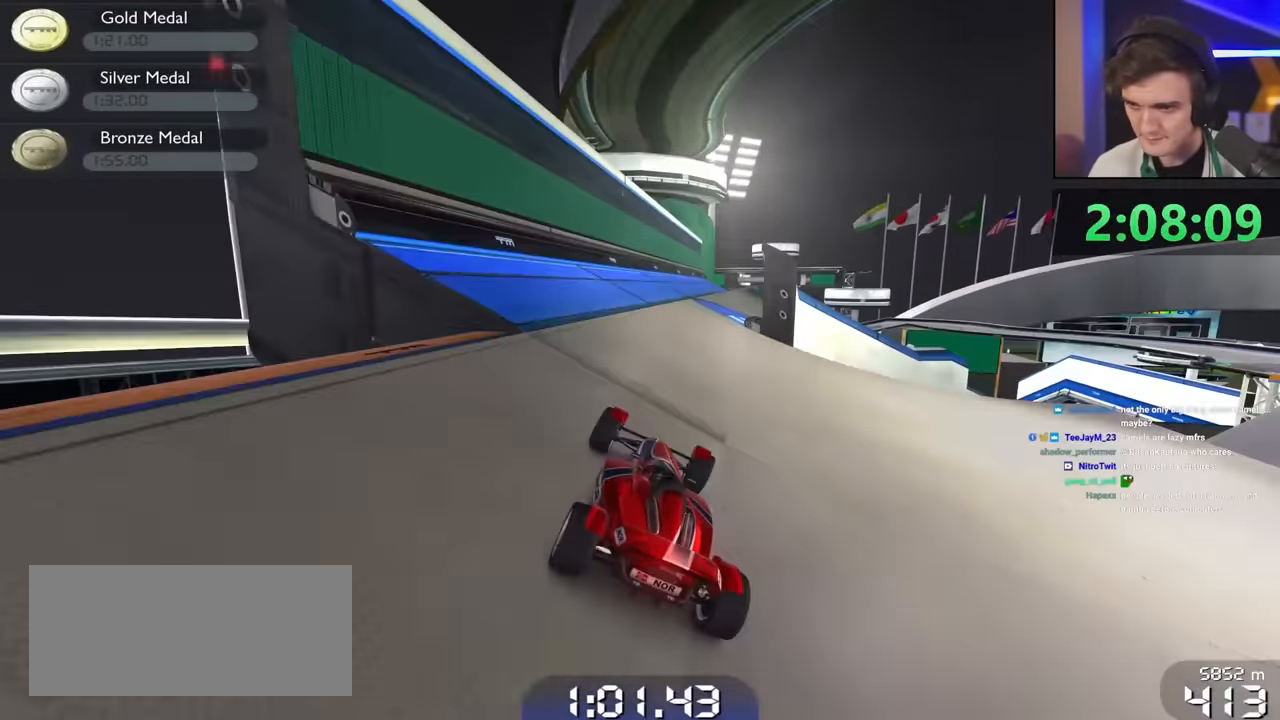
{"keys": ["right", "up"], "events": []}
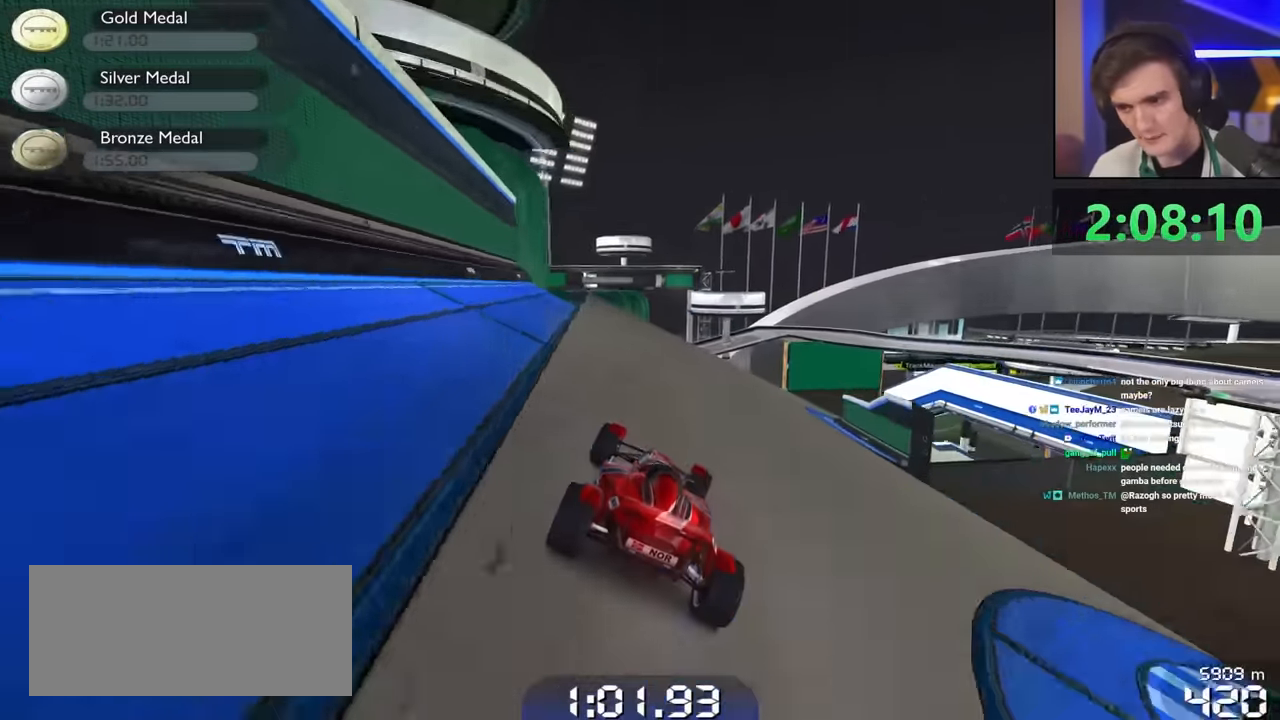
{"keys": ["right", "up"], "events": []}
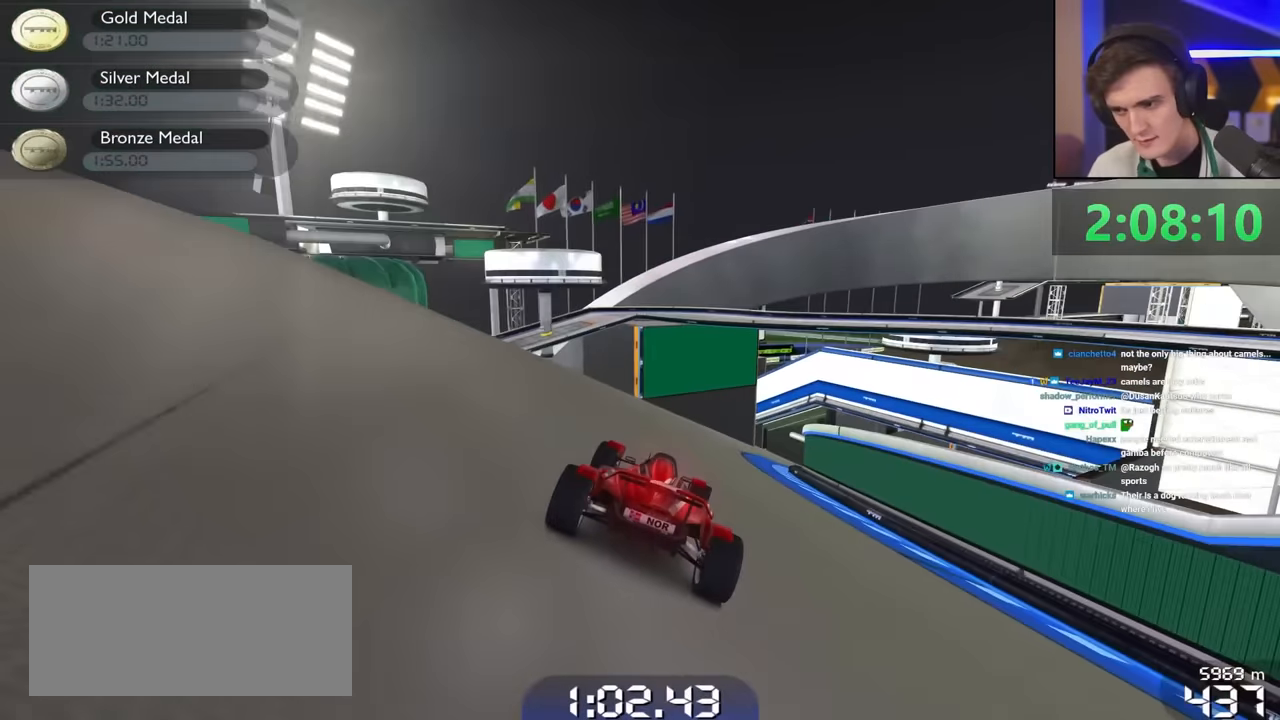
{"keys": ["right", "up"], "events": []}
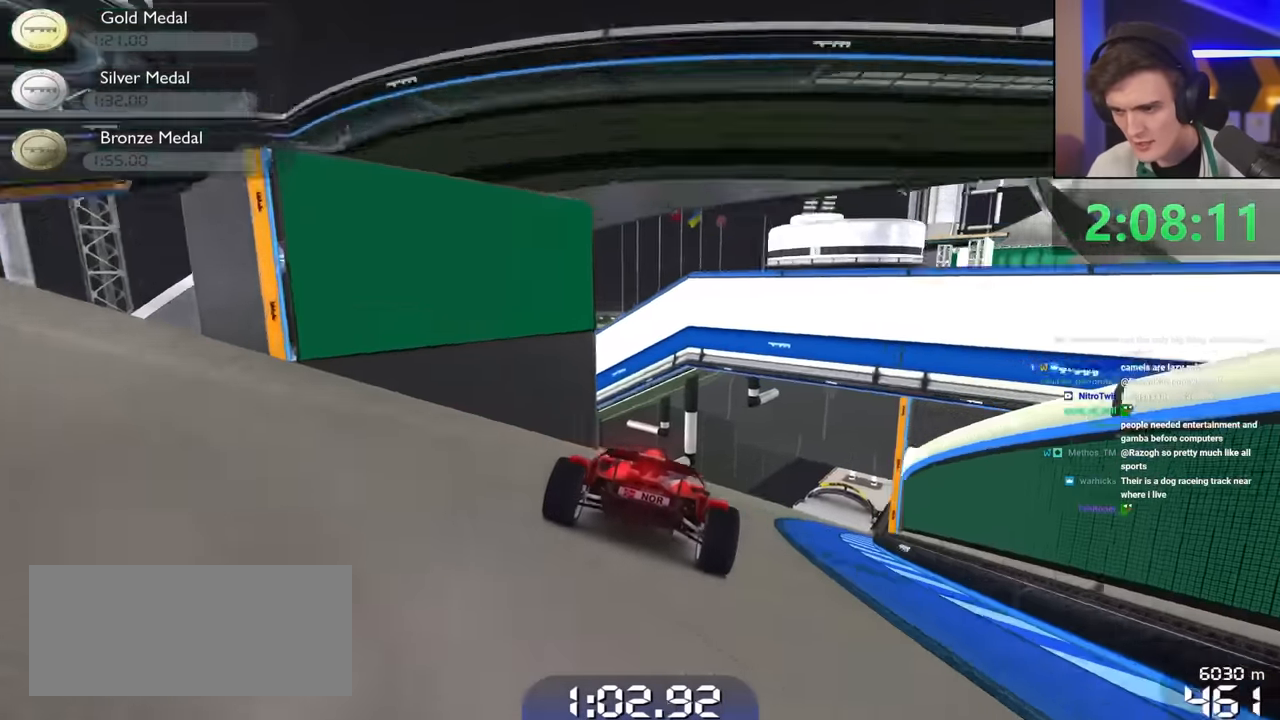
{"keys": ["up"], "events": [[367, "right", "up"]]}
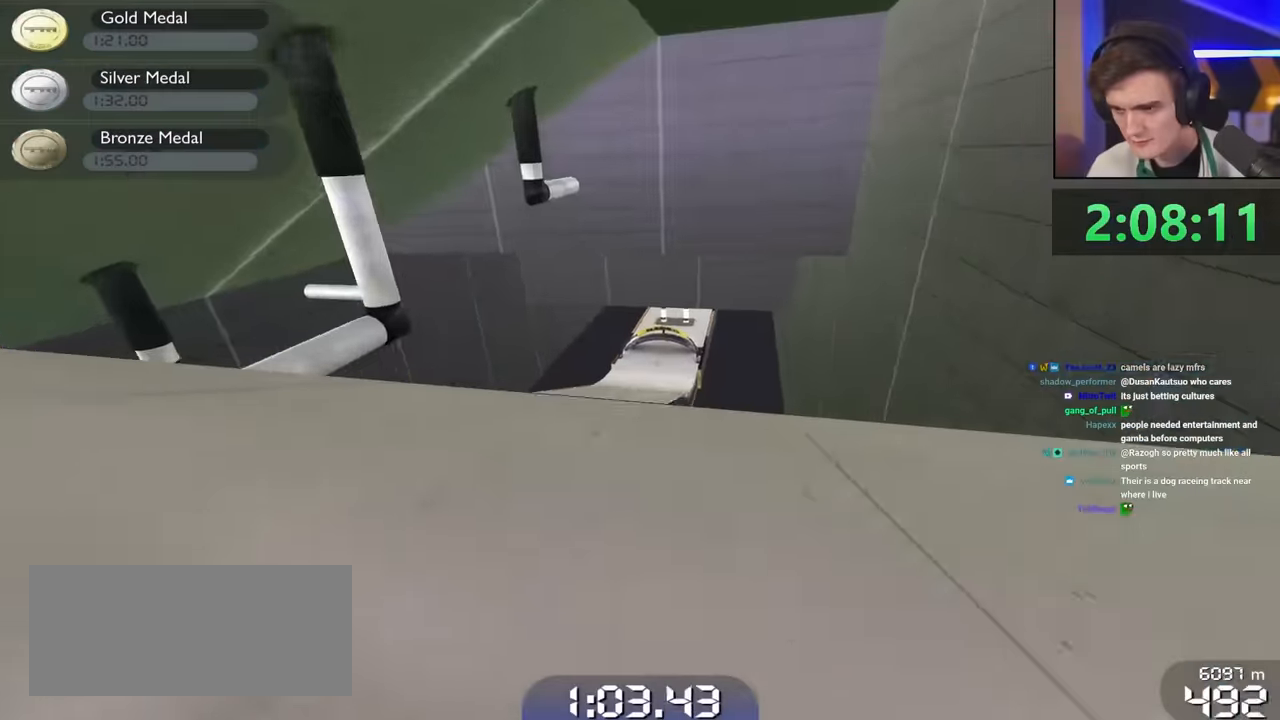
{"keys": ["left", "up"], "events": [[167, "left", "down"], [217, "brake", "down"], [300, "brake", "up"]]}
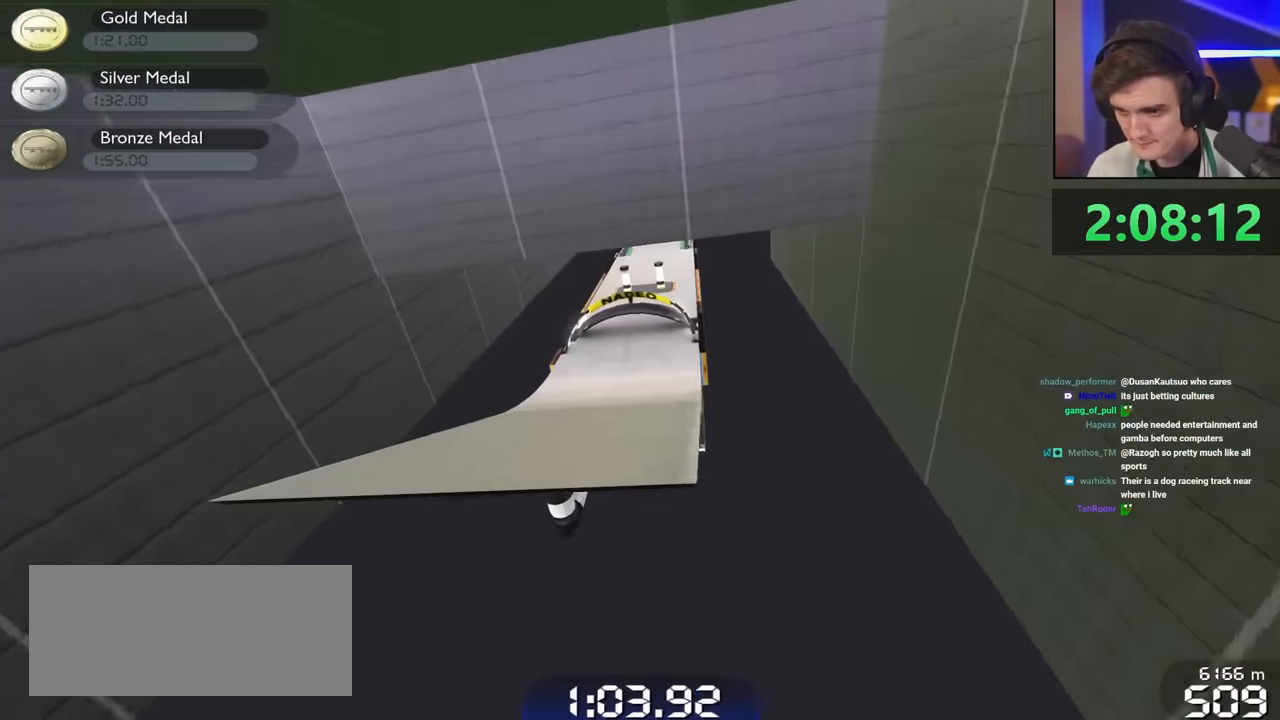
{"keys": ["up"], "events": [[167, "left", "up"], [367, "right", "down"], [450, "right", "up"]]}
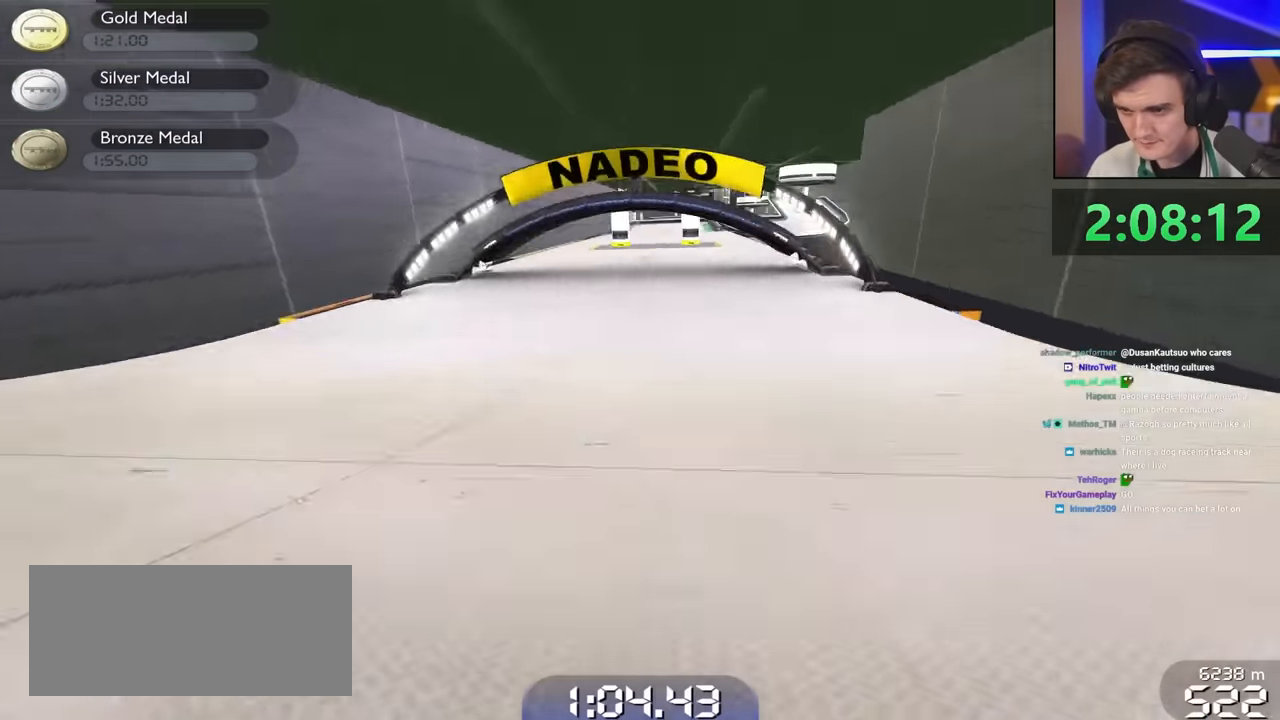
{"keys": ["up"], "events": [[83, "right", "down"], [233, "right", "up"], [367, "left", "down"], [417, "left", "up"]]}
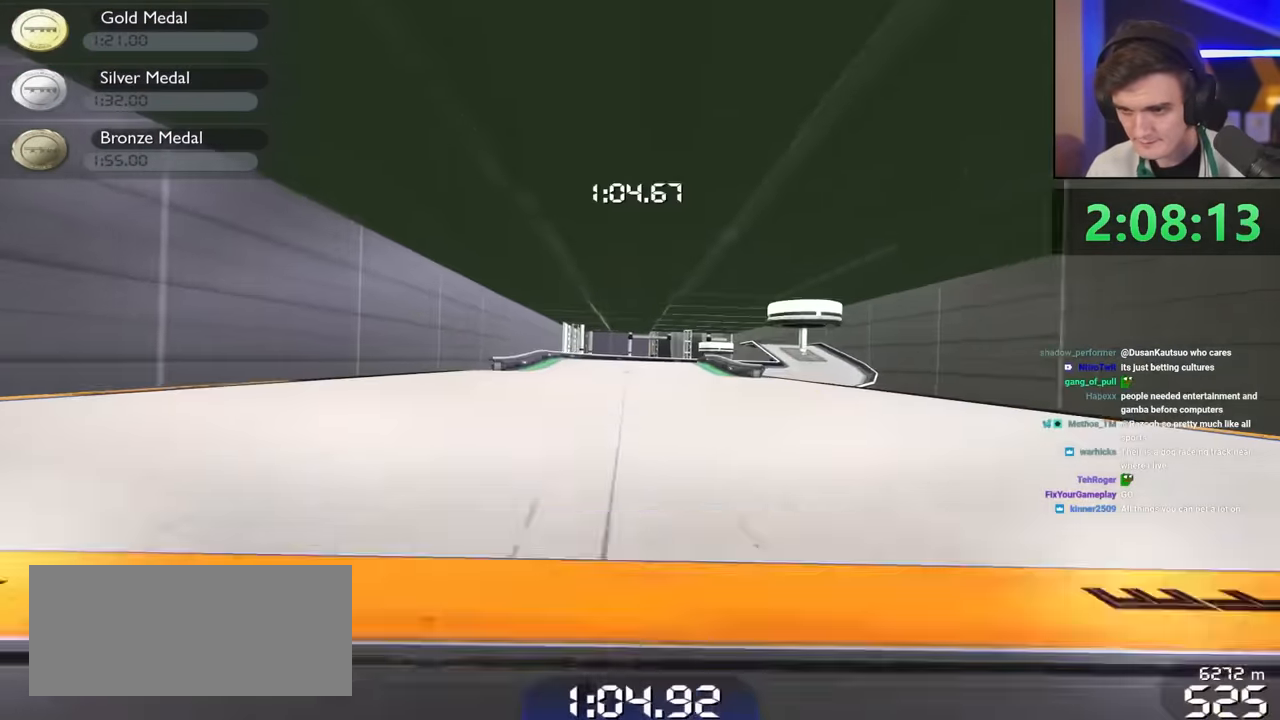
{"keys": ["left", "up"], "events": [[50, "right", "down"], [100, "right", "up"], [483, "left", "down"]]}
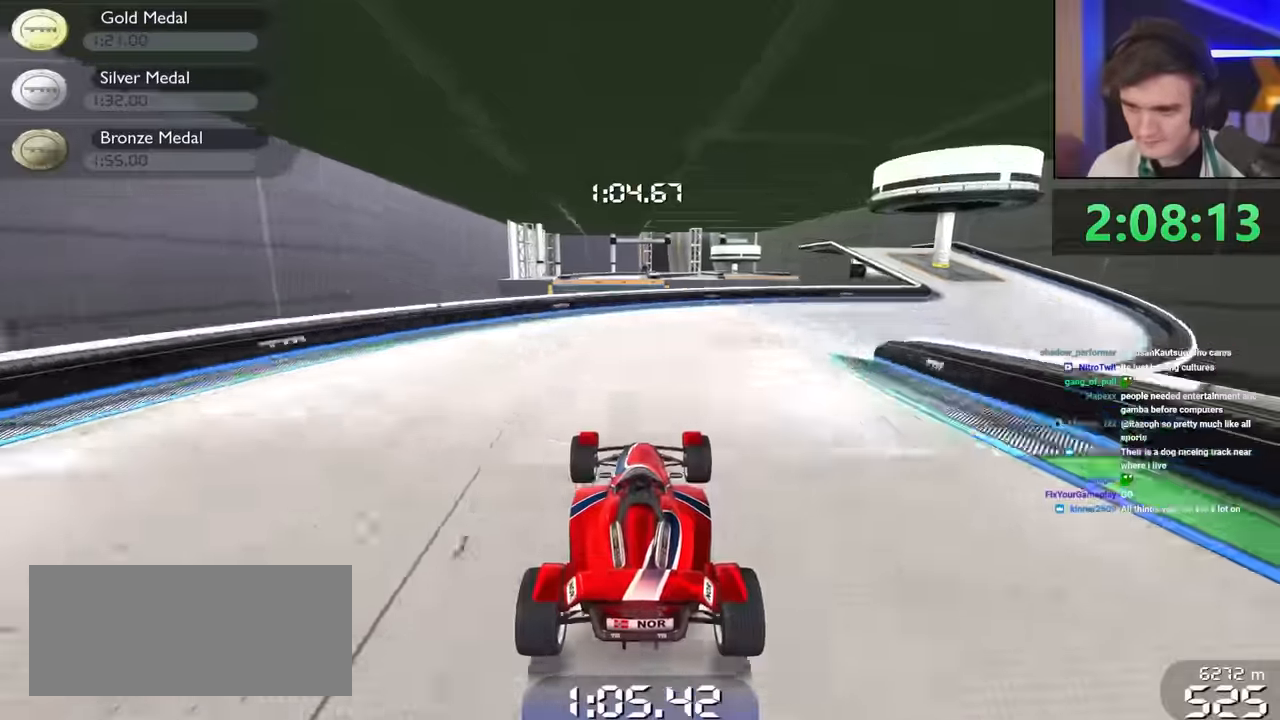
{"keys": ["left", "up"], "events": [[33, "left", "up"], [217, "left", "down"]]}
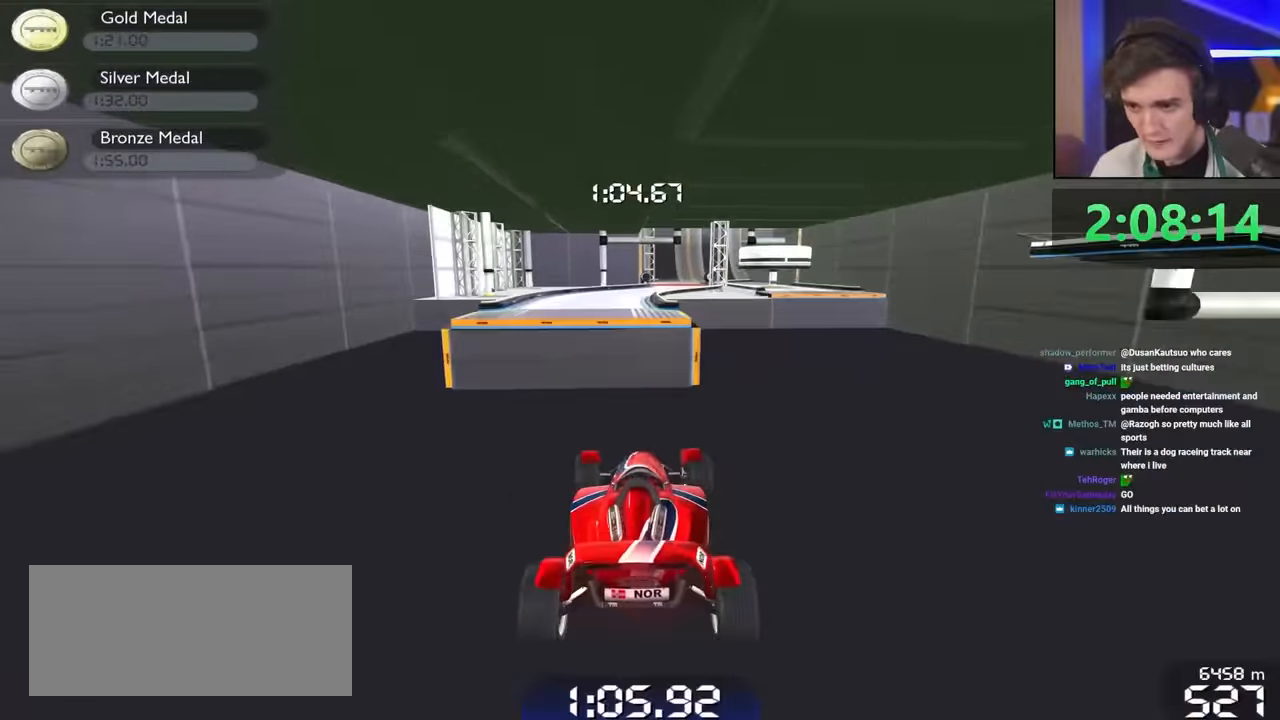
{"keys": ["up"], "events": [[50, "brake", "down"], [150, "brake", "up"], [467, "left", "up"]]}
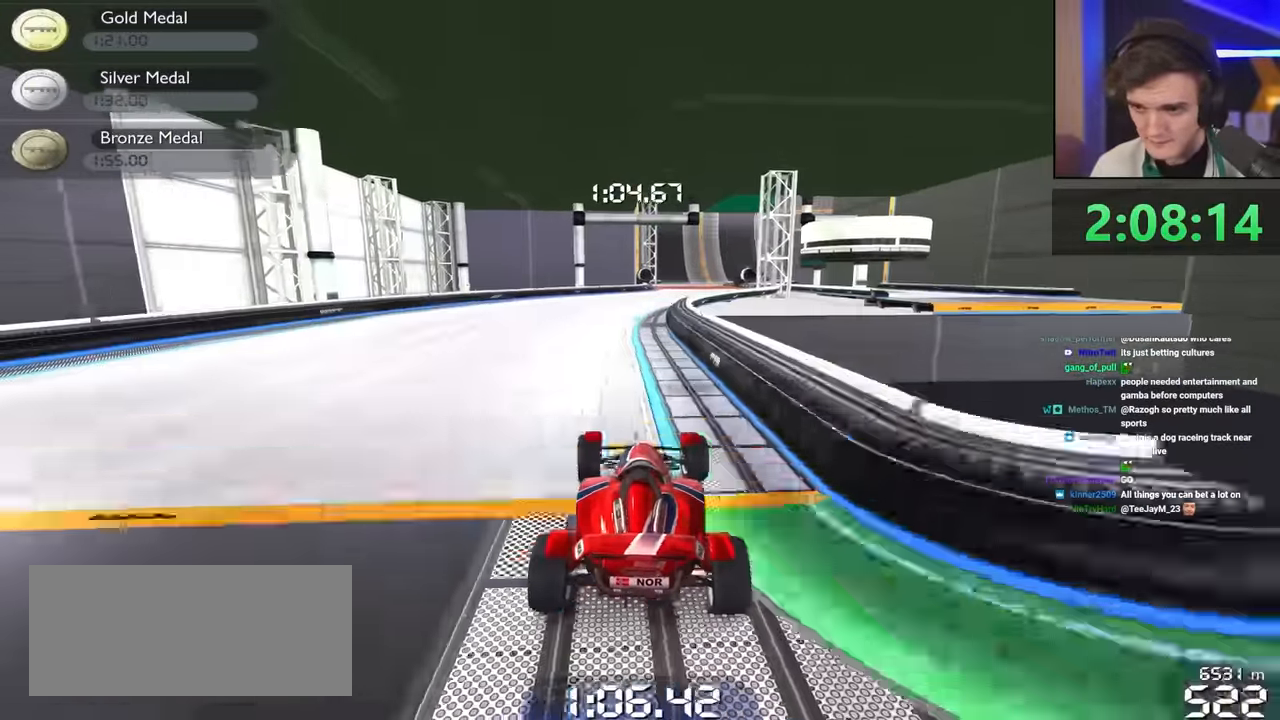
{"keys": ["up"], "events": [[17, "right", "down"], [200, "right", "up"]]}
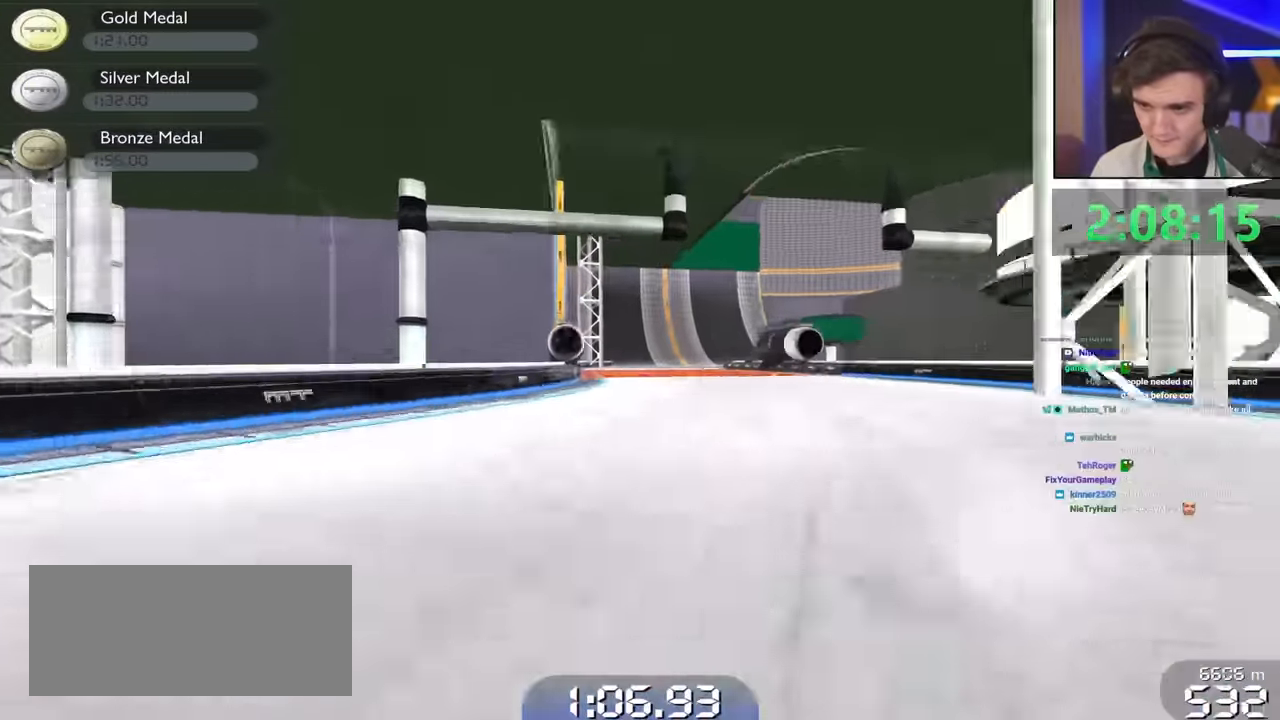
{"keys": ["right", "up"], "events": [[33, "right", "down"], [350, "right", "up"], [500, "right", "down"]]}
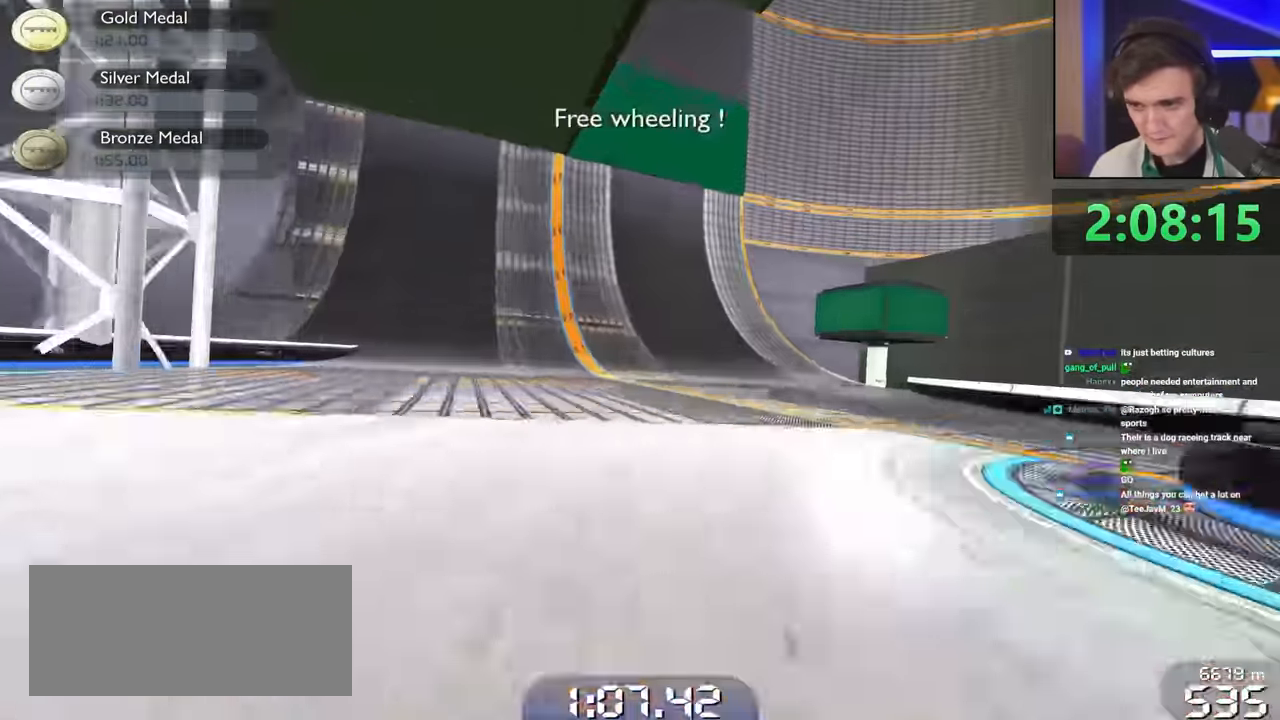
{"keys": ["up"], "events": [[100, "right", "up"]]}
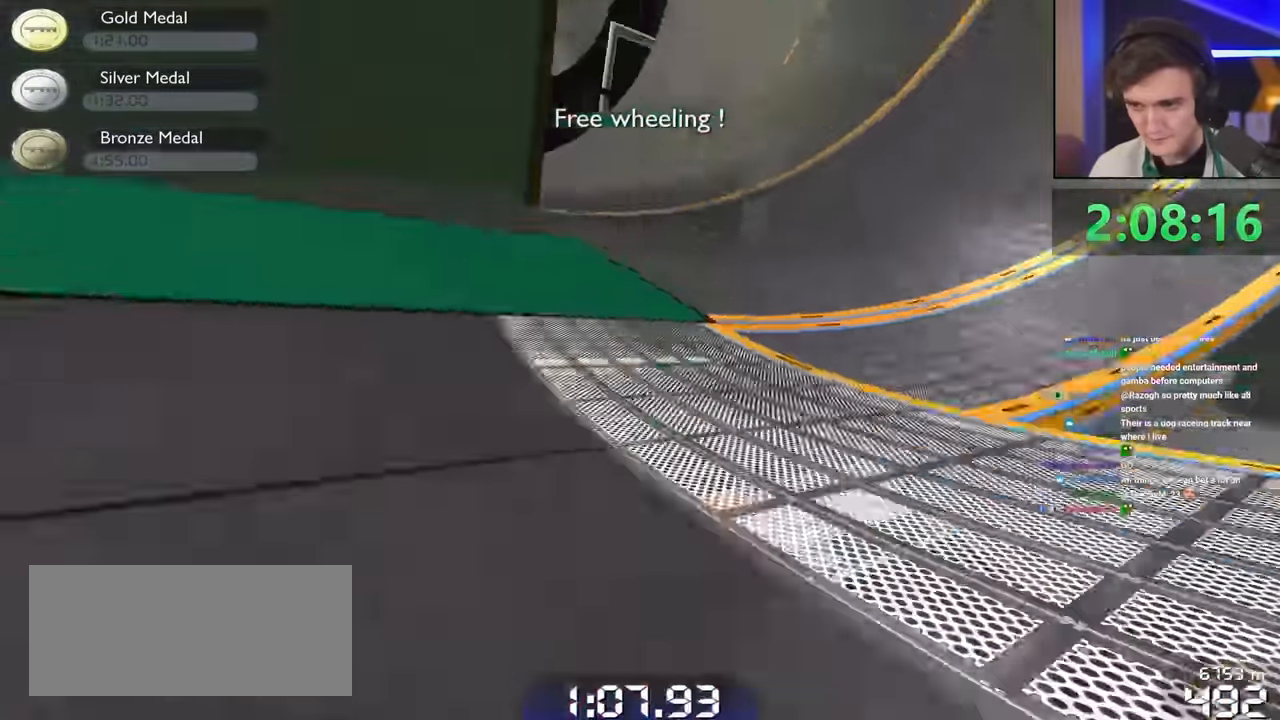
{"keys": ["up"], "events": [[100, "right", "down"], [150, "right", "up"], [300, "right", "down"], [400, "right", "up"]]}
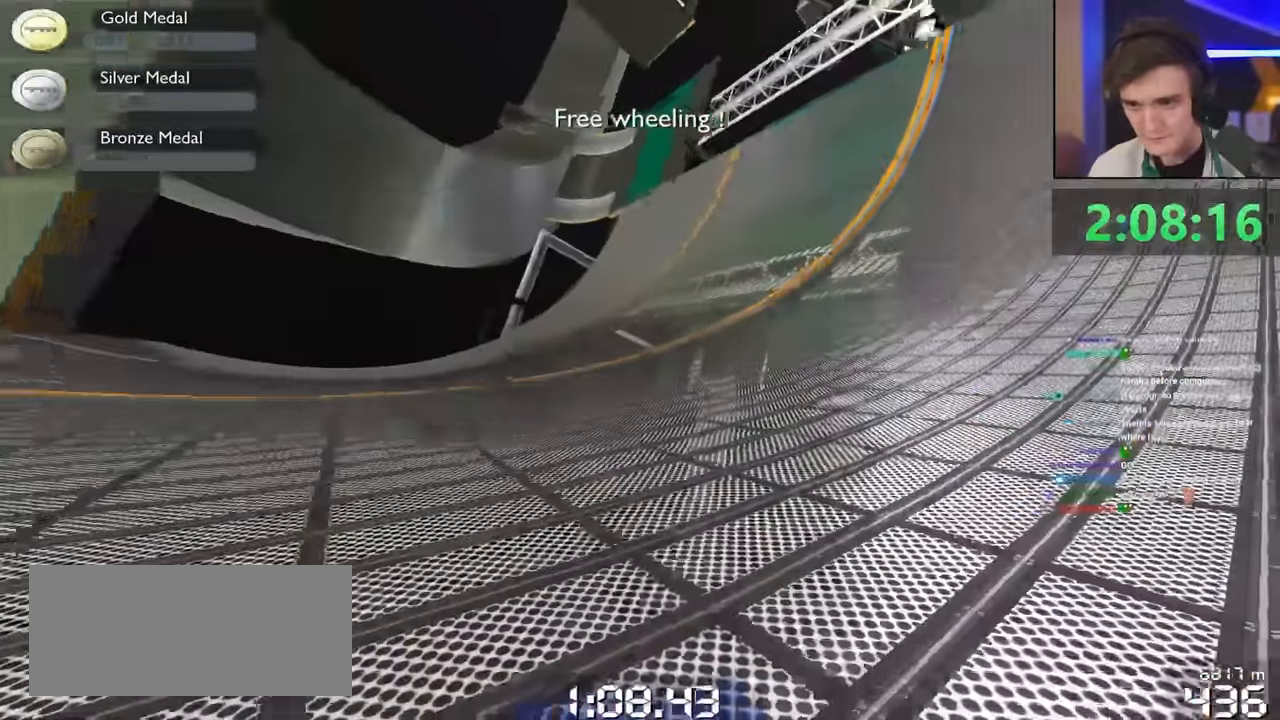
{"keys": ["up"], "events": [[33, "right", "down"], [217, "right", "up"]]}
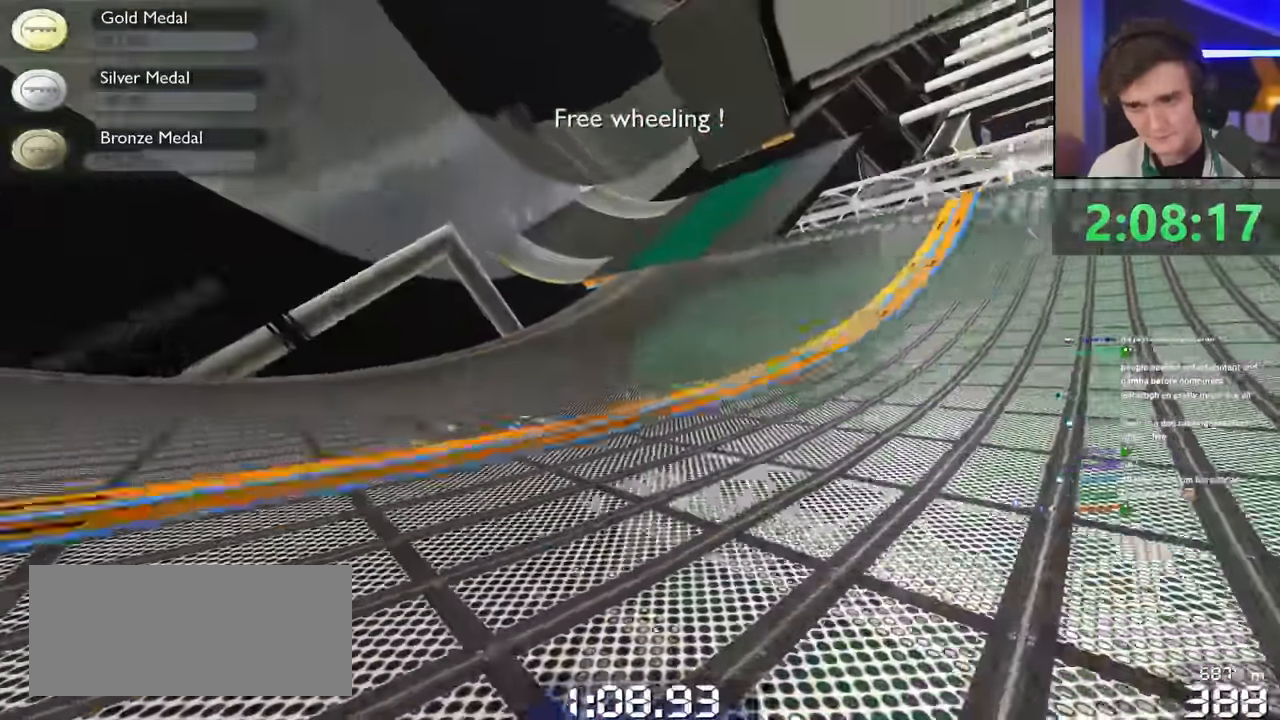
{"keys": ["up"], "events": [[50, "right", "down"], [133, "right", "up"], [283, "right", "down"], [383, "right", "up"]]}
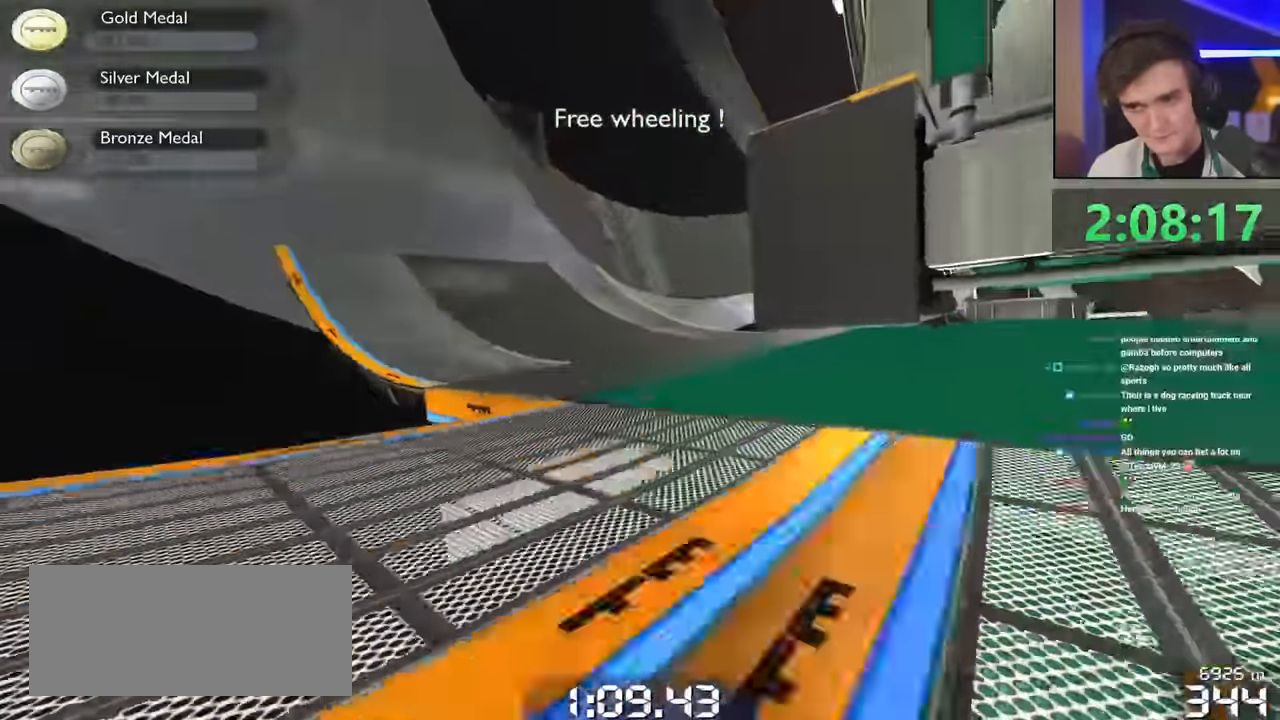
{"keys": ["right", "up"], "events": [[383, "right", "down"]]}
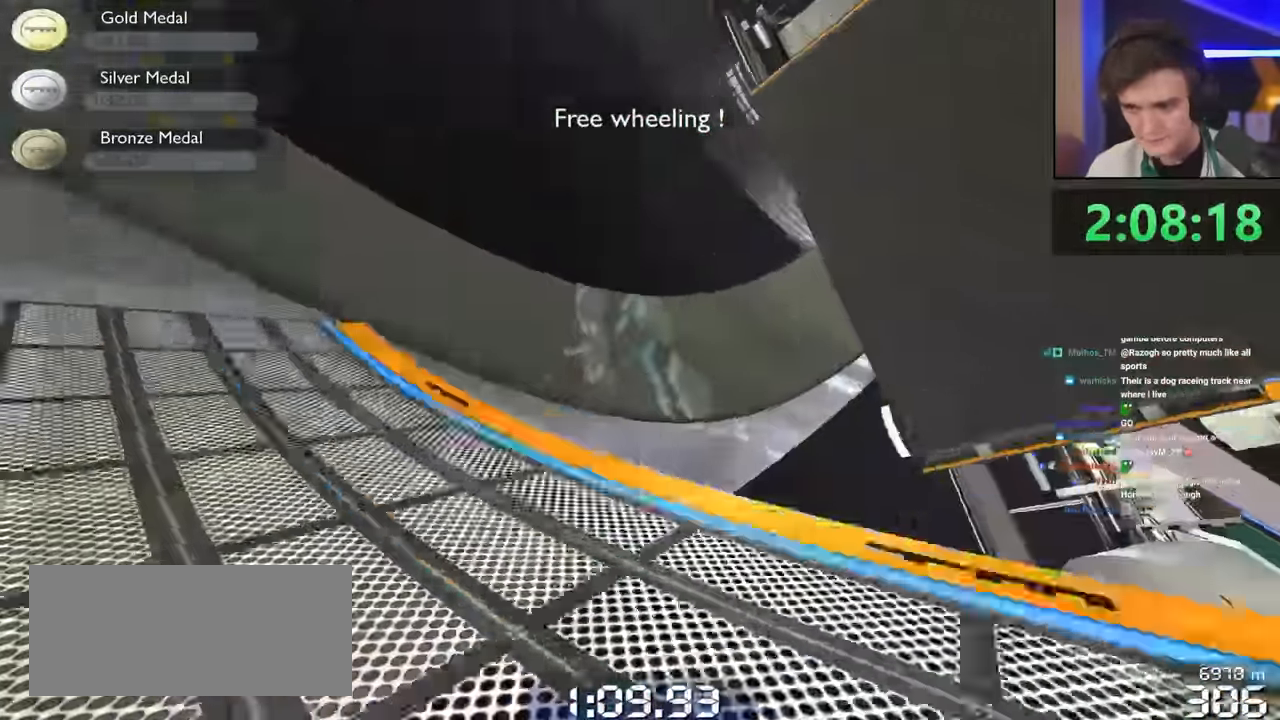
{"keys": ["up"], "events": [[33, "right", "up"], [133, "left", "down"], [317, "left", "up"]]}